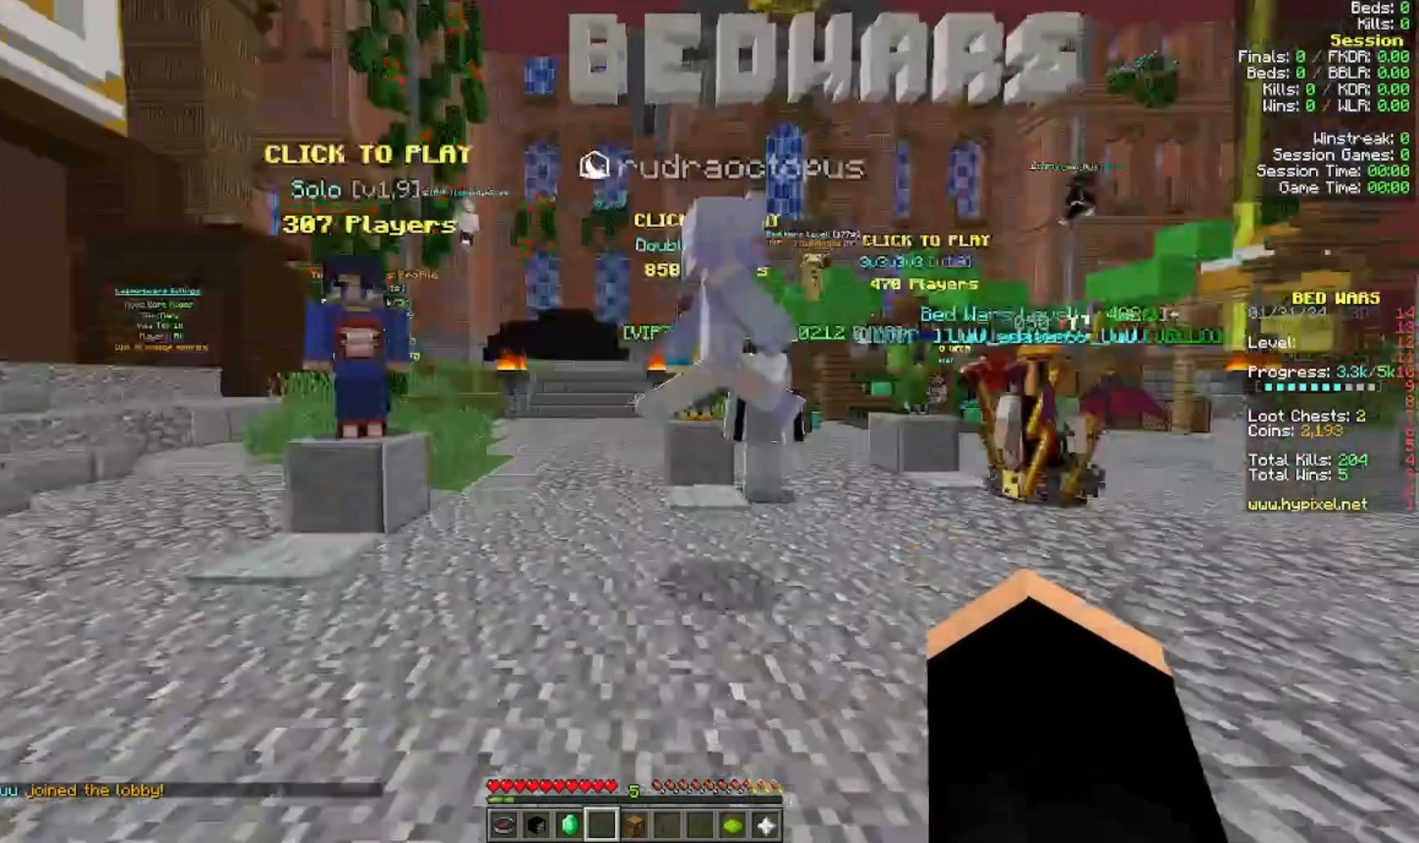
Gameplay with keyboard and mouse; each line is a JSON object with the keys and mouse buttons held at the frame after it. "events" lists presses ("down") and releases ("up") of "a", "d", "s", "w", "mouse_left" and "mouse_right" between this image and that frame as [ms after this image, input, new state], when the widget could be followed in between. "mouse_left", "mouse_right" = the "left", "right" buttons of the "mouse" list. No other keys are recorded. Fast repeated clicks can show as one long hold. Mouse movement is not recorded.
{"keys": ["w"], "mouse": [], "events": []}
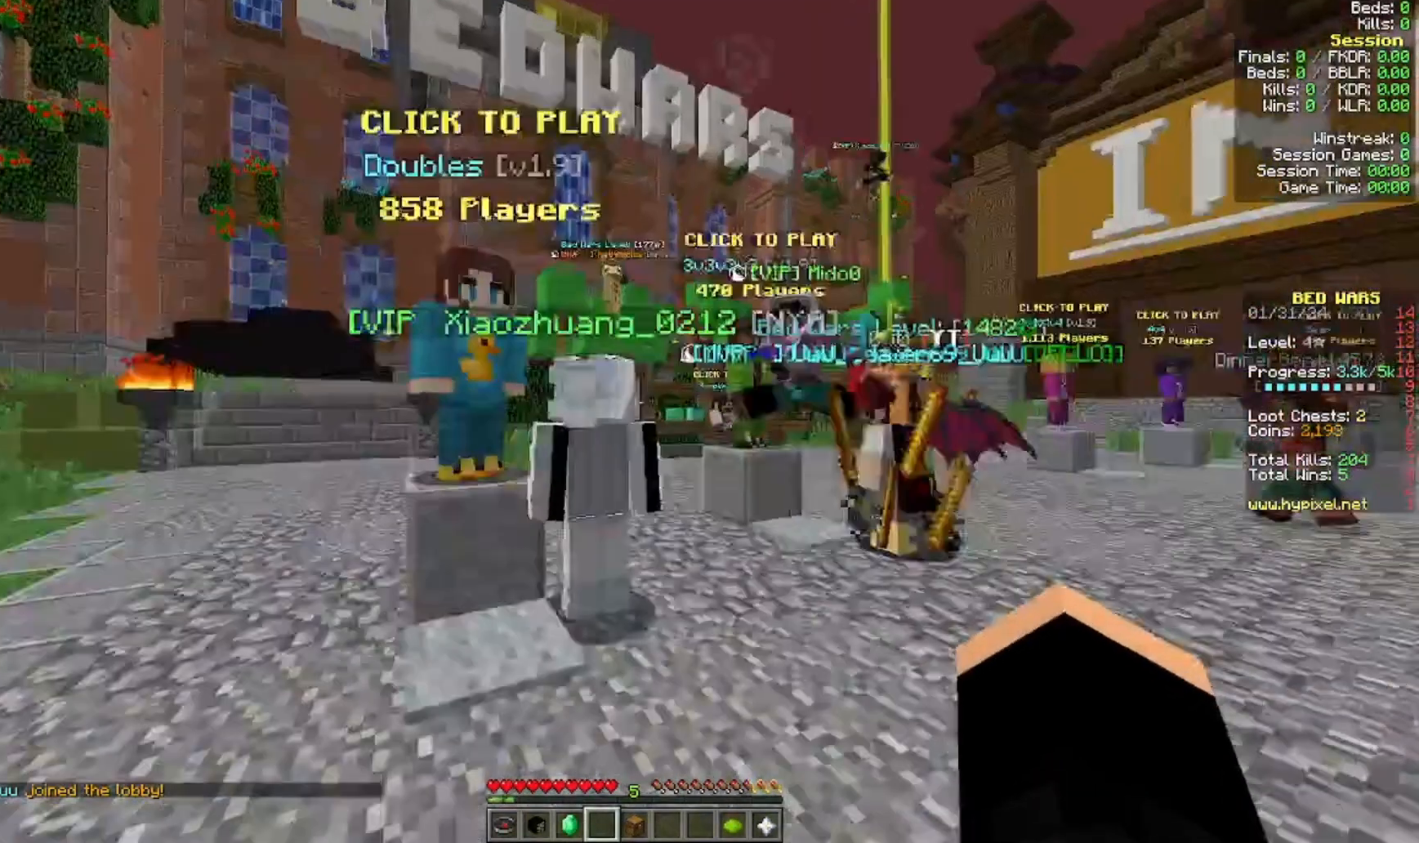
{"keys": [], "mouse": [], "events": [[300, "a", "down"], [500, "a", "up"], [500, "w", "up"]]}
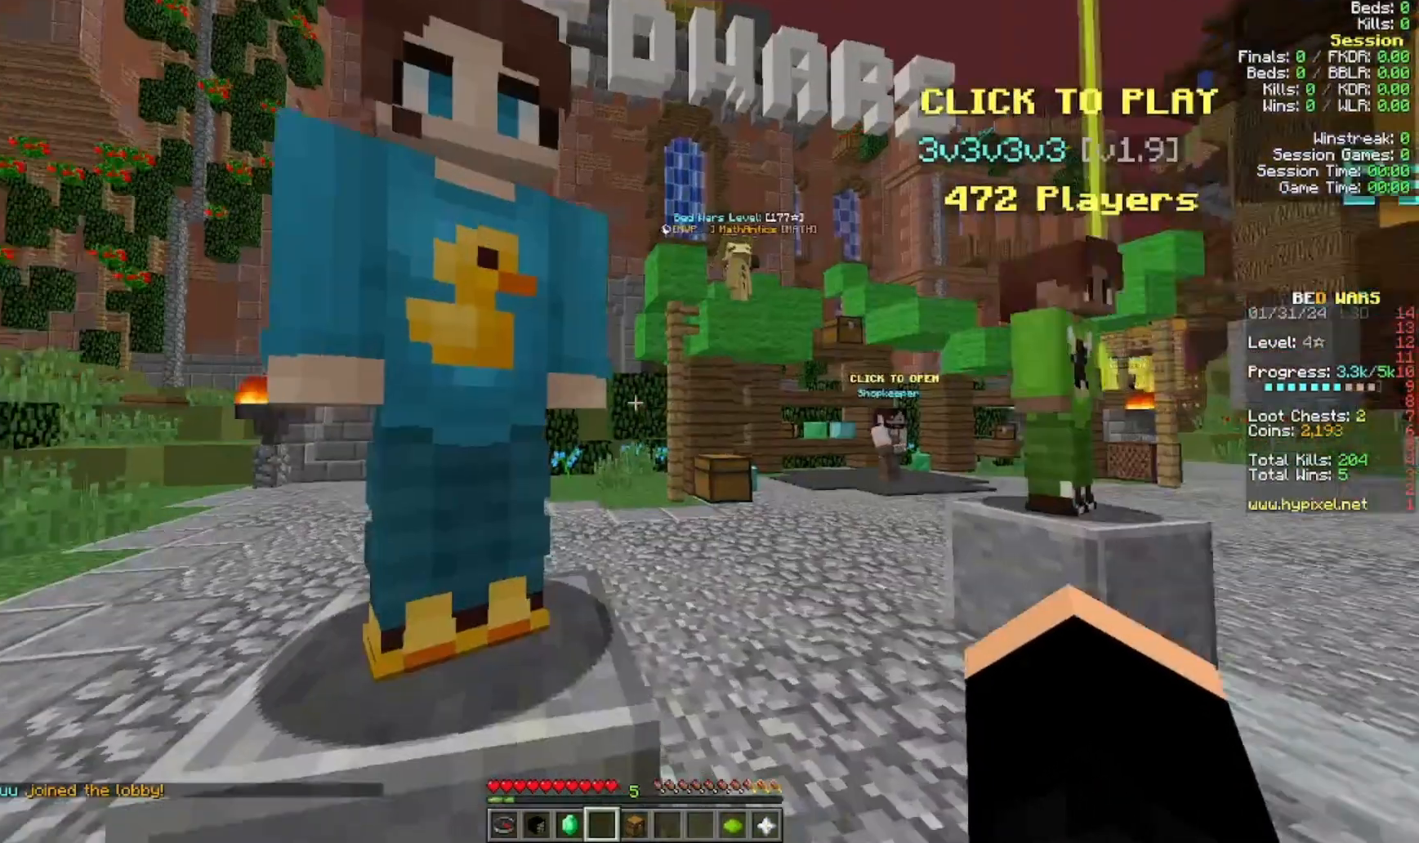
{"keys": [], "mouse": ["right"]}
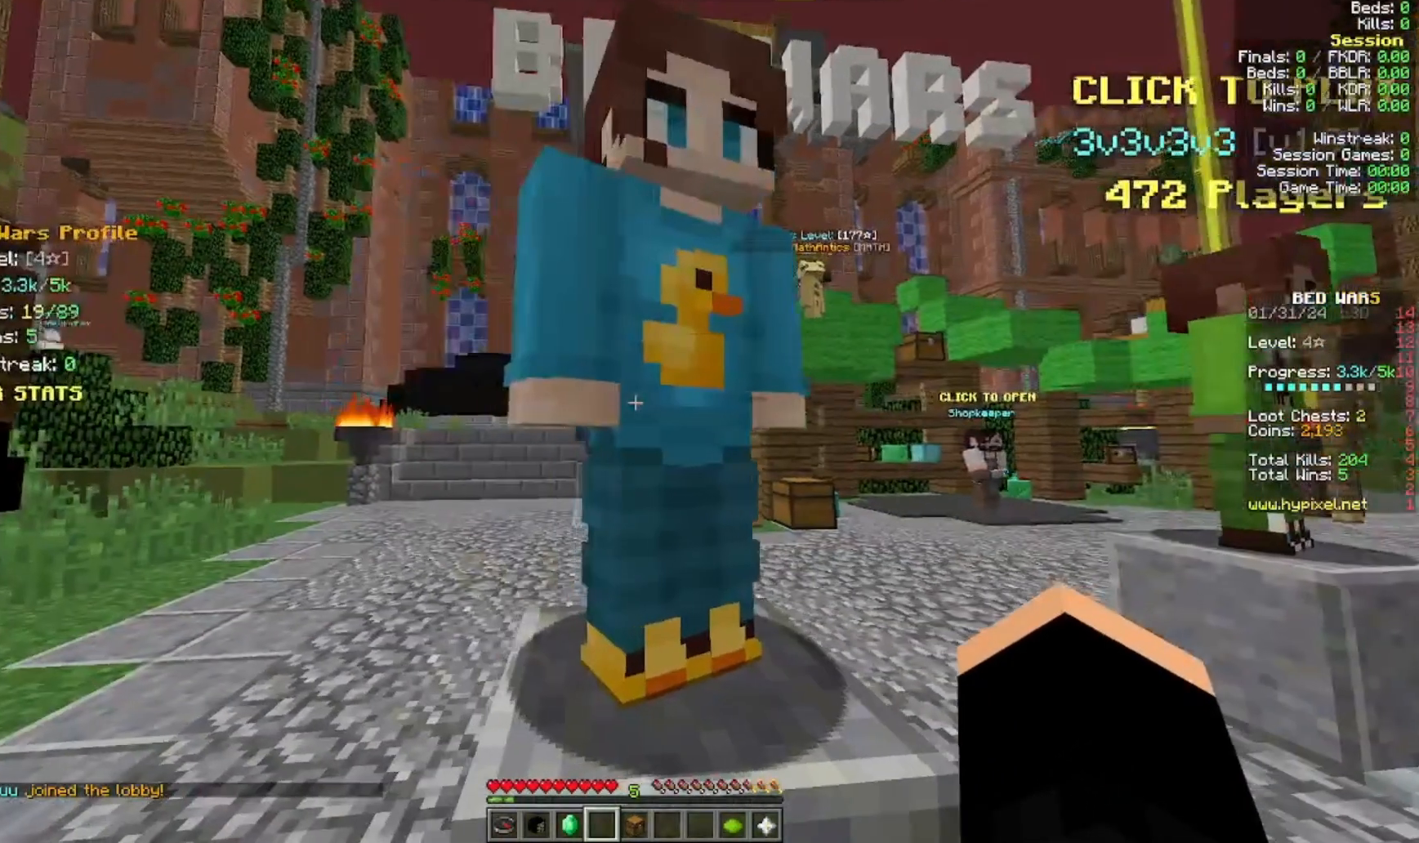
{"keys": [], "mouse": [], "events": [[133, "mouse_right", "up"]]}